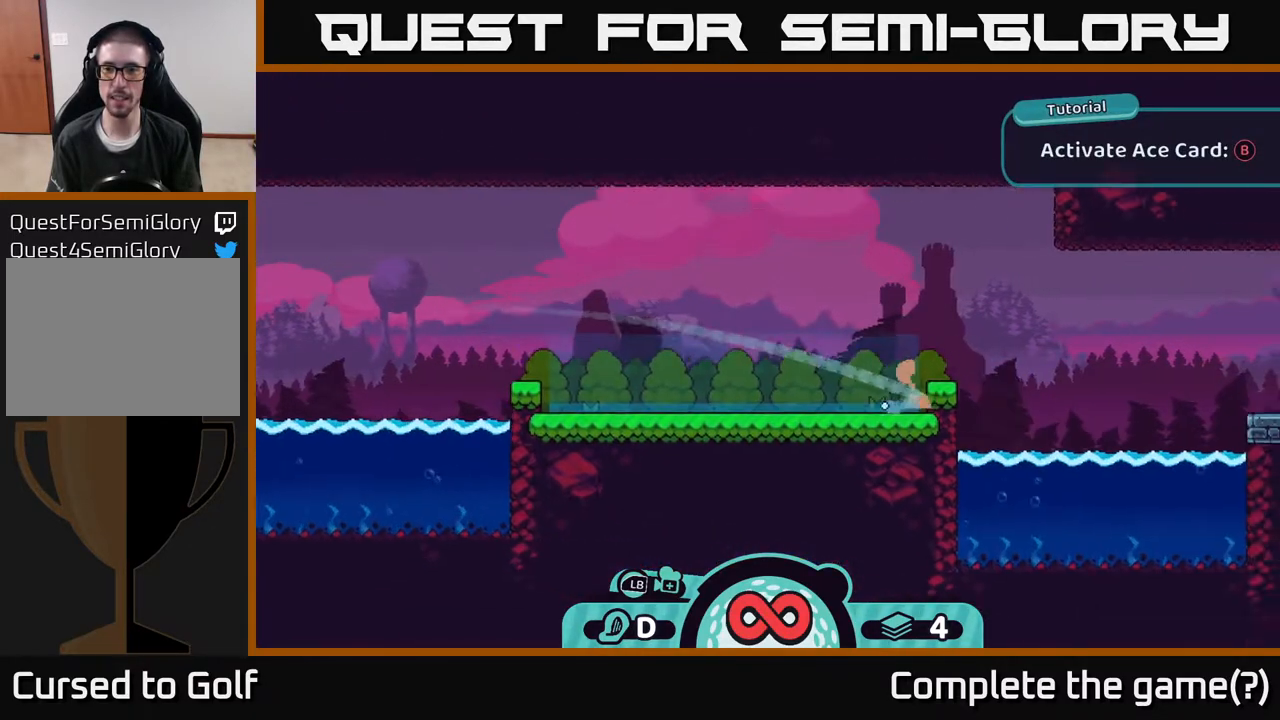
Gameplay with a controller (Xbox layout); each line is a JSON object with the inputs held at the frame after it. "events" lists button and stick changes between this image and that frame as [ms after this image, input, new state], when the widget could be followed in between.
{"buttons": [], "left_stick": "center", "right_stick": "center", "events": [[33, "B", "up"]]}
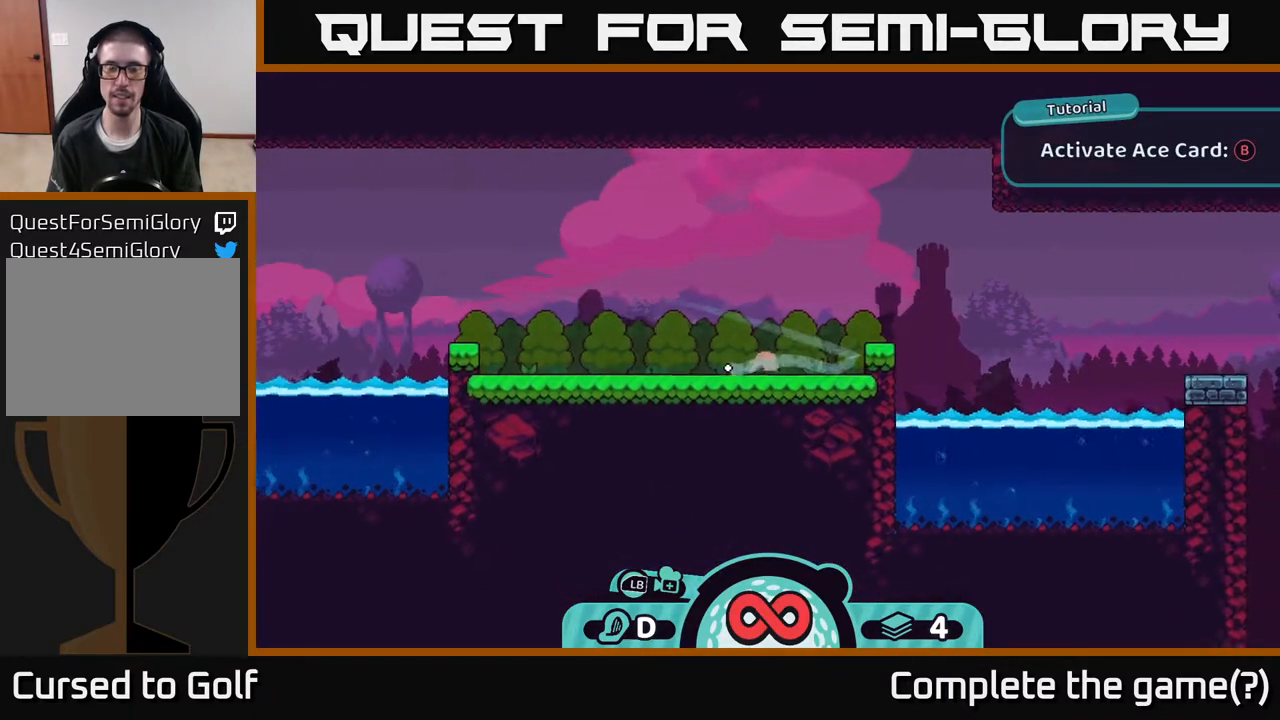
{"buttons": [], "left_stick": "center", "right_stick": "center", "events": []}
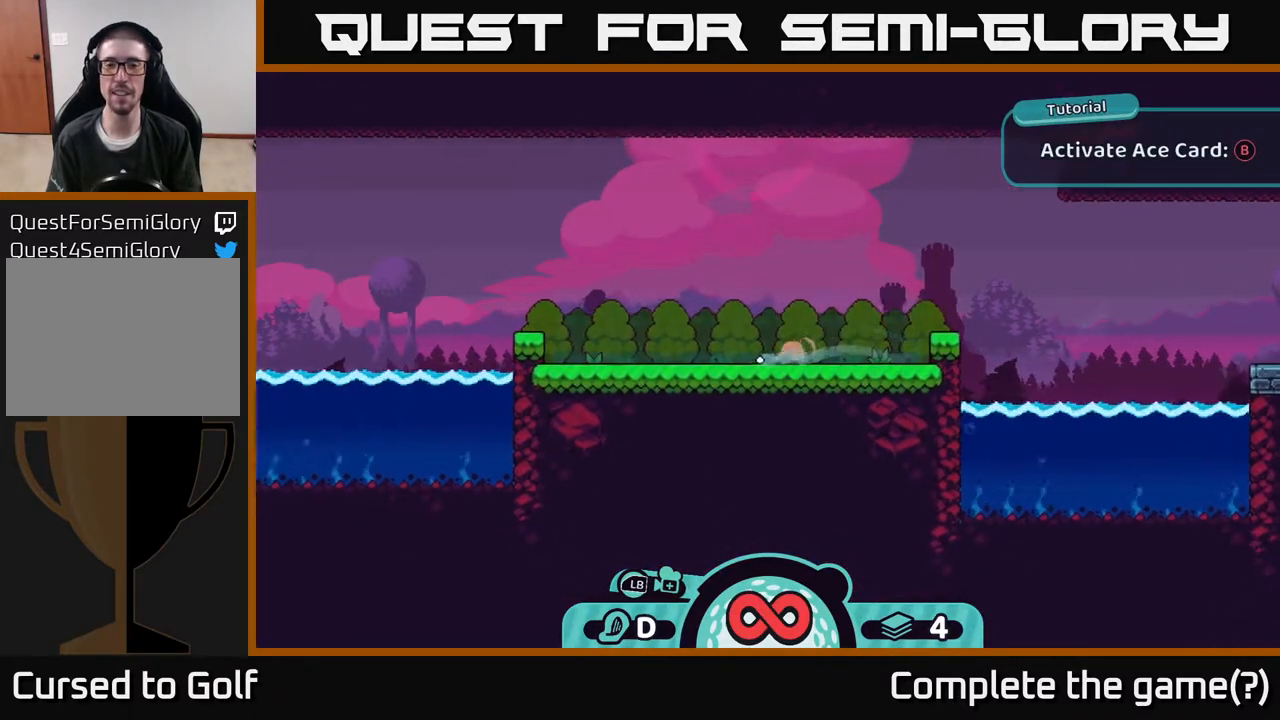
{"buttons": [], "left_stick": "center", "right_stick": "center", "events": []}
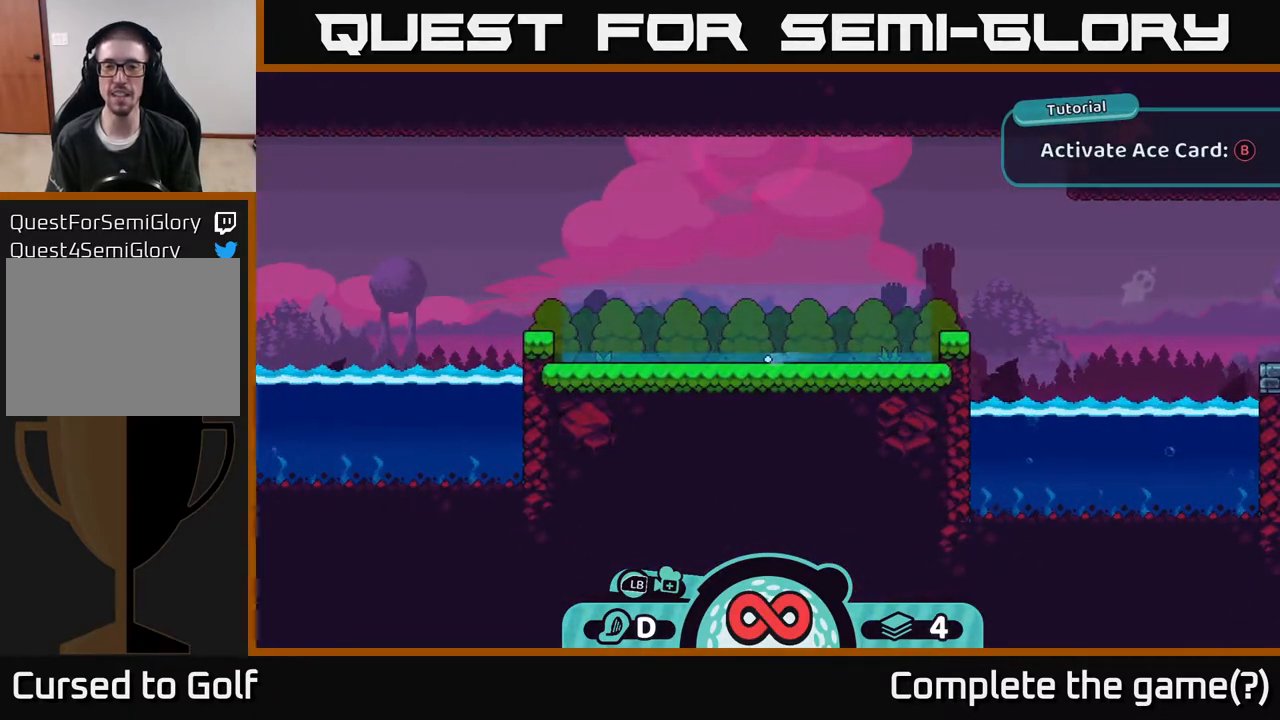
{"buttons": [], "left_stick": "center", "right_stick": "center", "events": []}
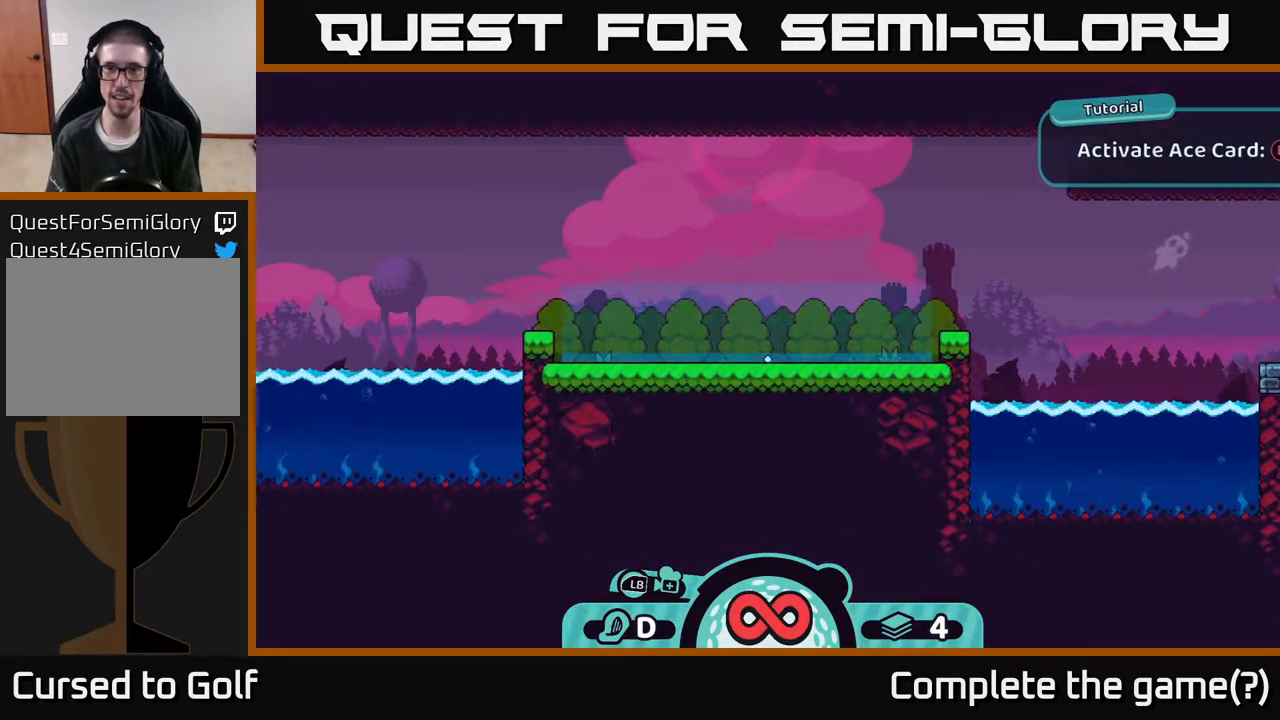
{"buttons": [], "left_stick": "center", "right_stick": "center", "events": []}
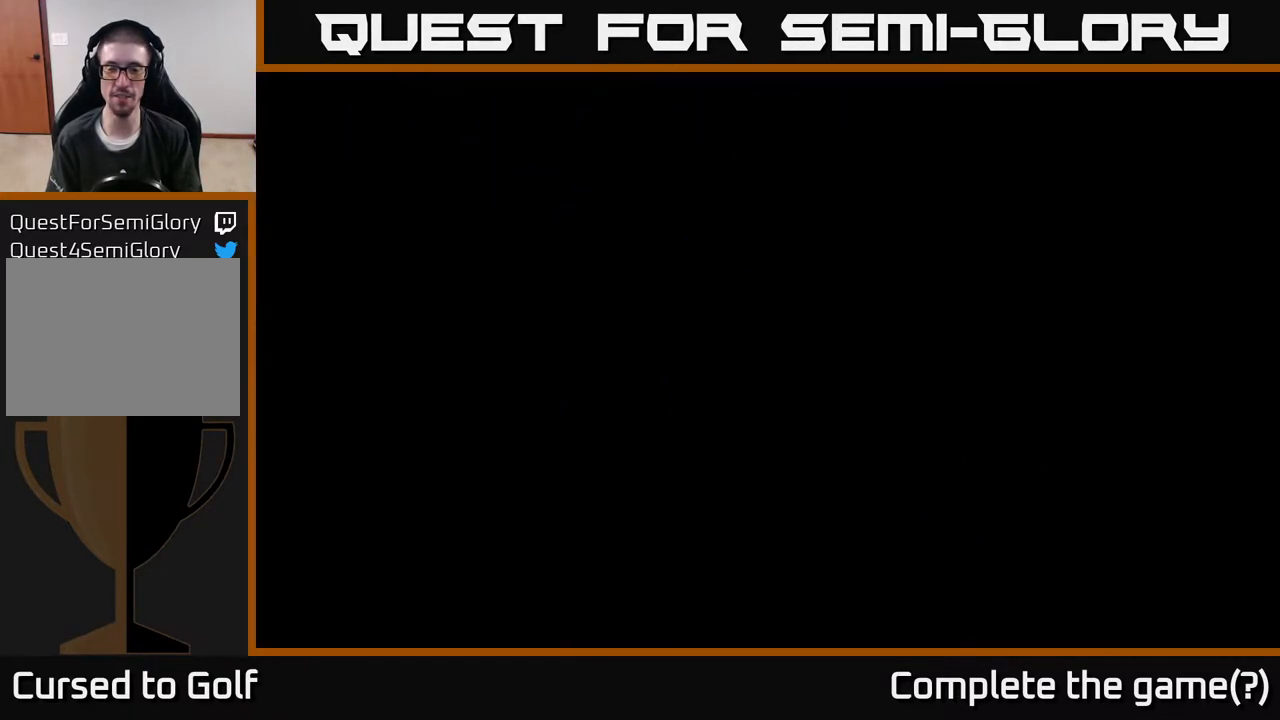
{"buttons": [], "left_stick": "center", "right_stick": "center", "events": []}
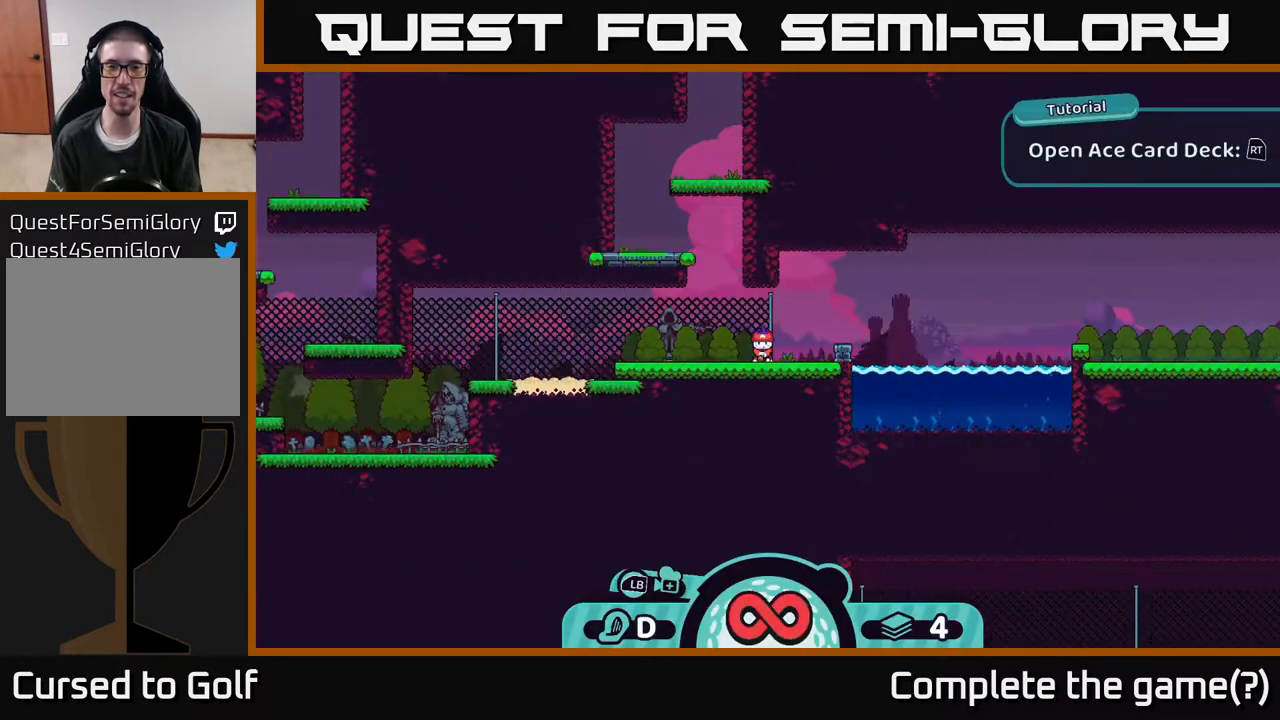
{"buttons": [], "left_stick": "center", "right_stick": "center", "events": []}
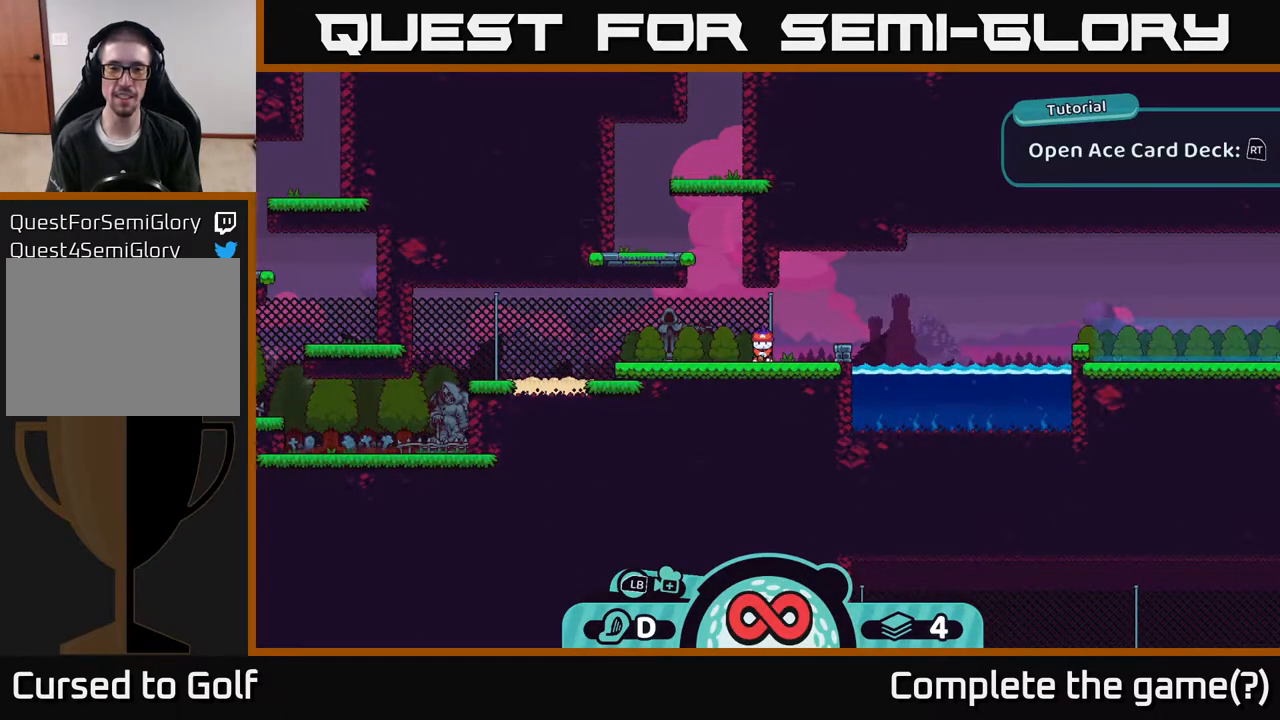
{"buttons": [], "left_stick": "center", "right_stick": "center", "events": []}
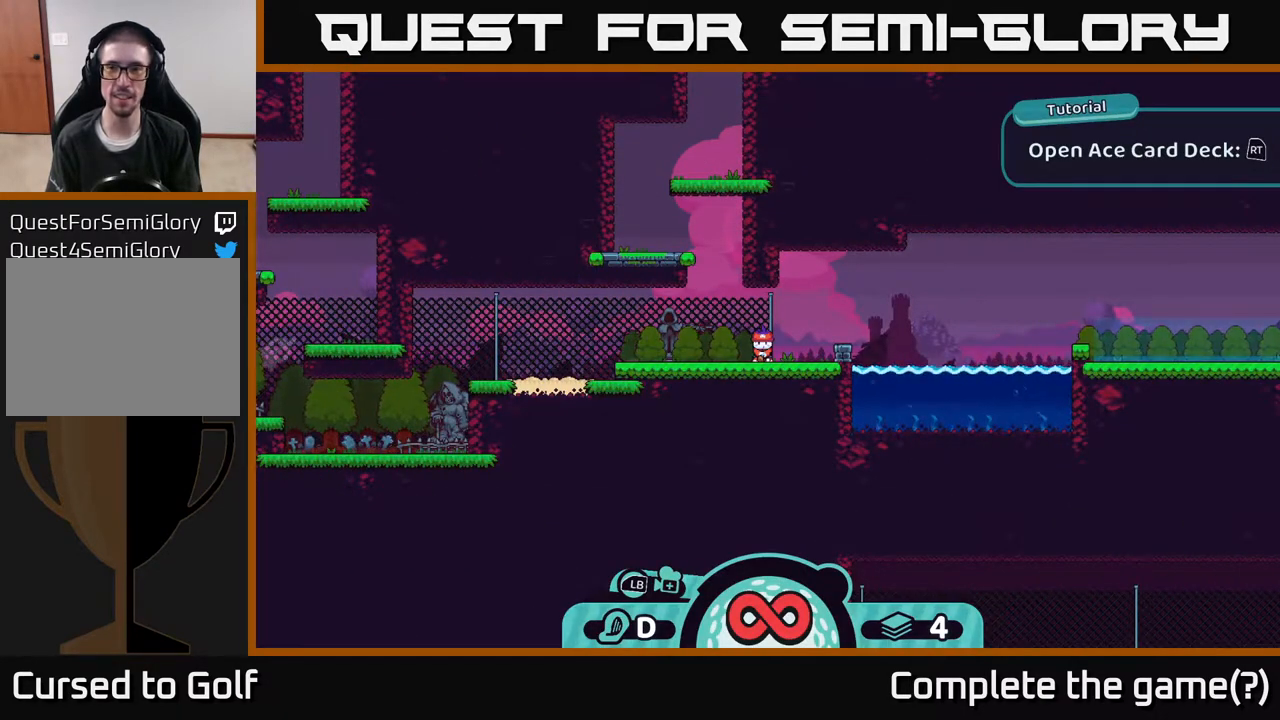
{"buttons": [], "left_stick": "center", "right_stick": "center", "events": [[83, "R2", "down"], [233, "R2", "up"]]}
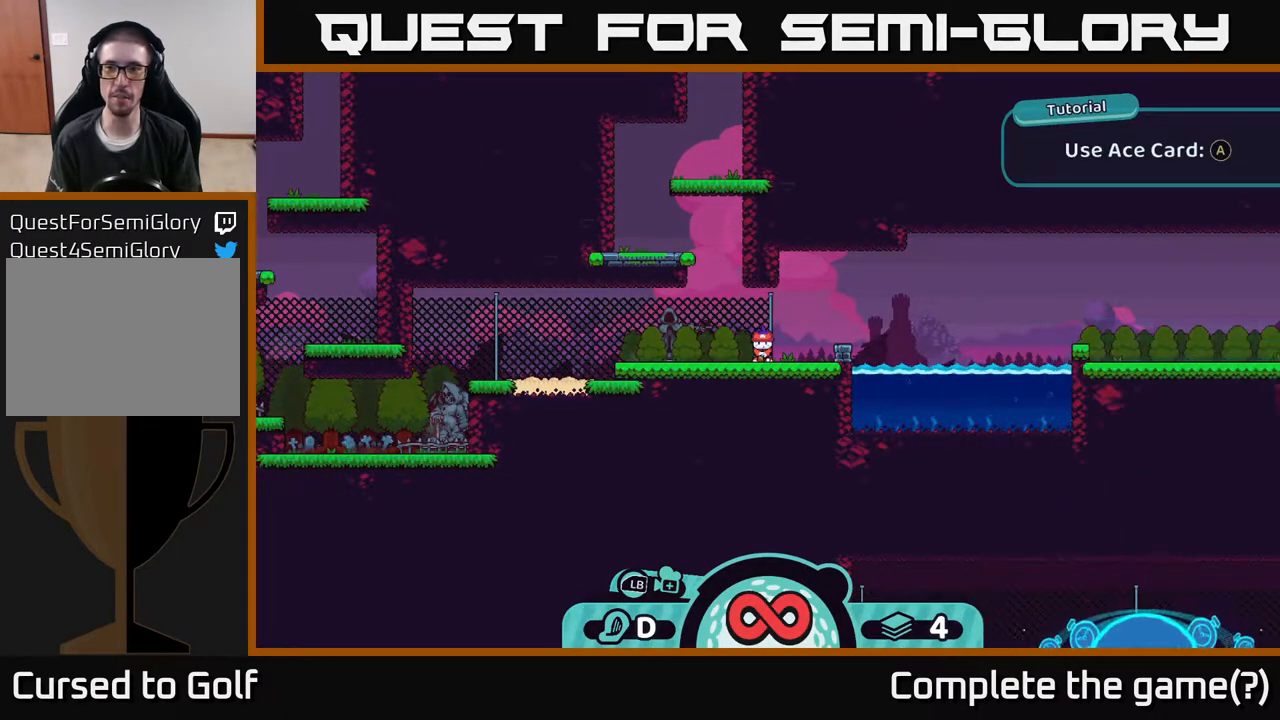
{"buttons": ["R2"], "left_stick": "center", "right_stick": "center", "events": [[67, "R2", "down"]]}
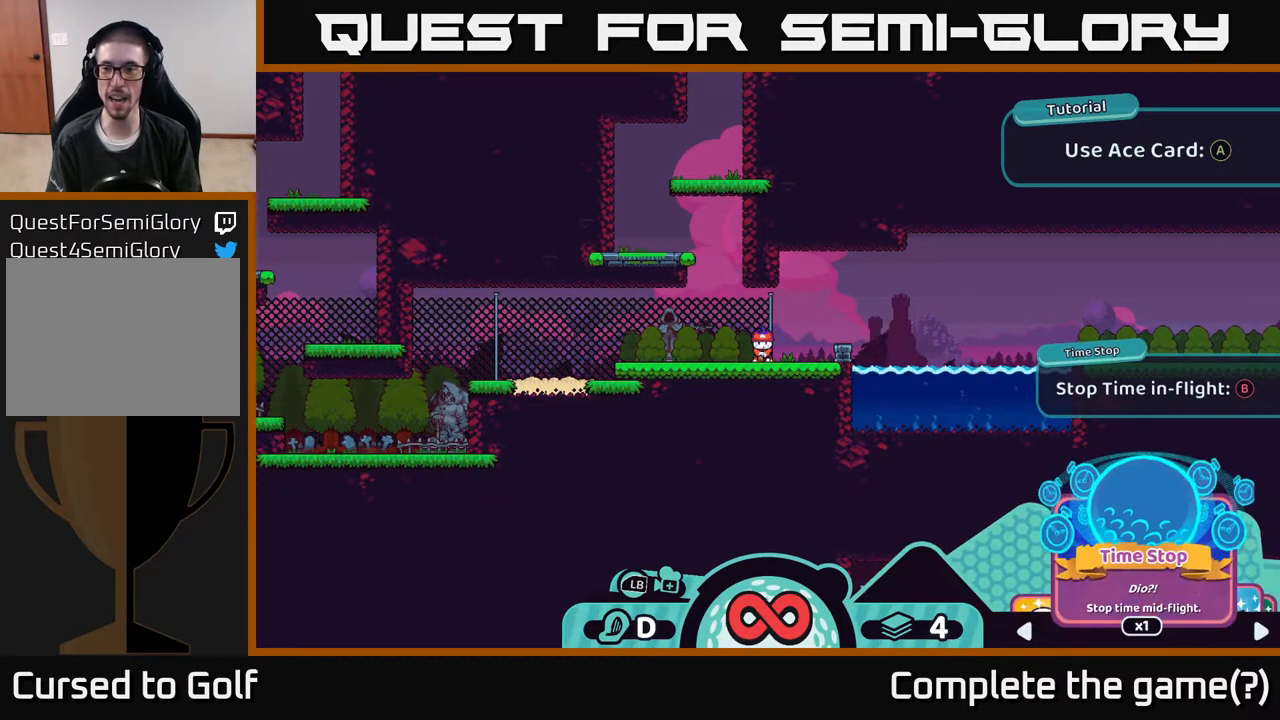
{"buttons": ["R2"], "left_stick": "center", "right_stick": "center", "events": []}
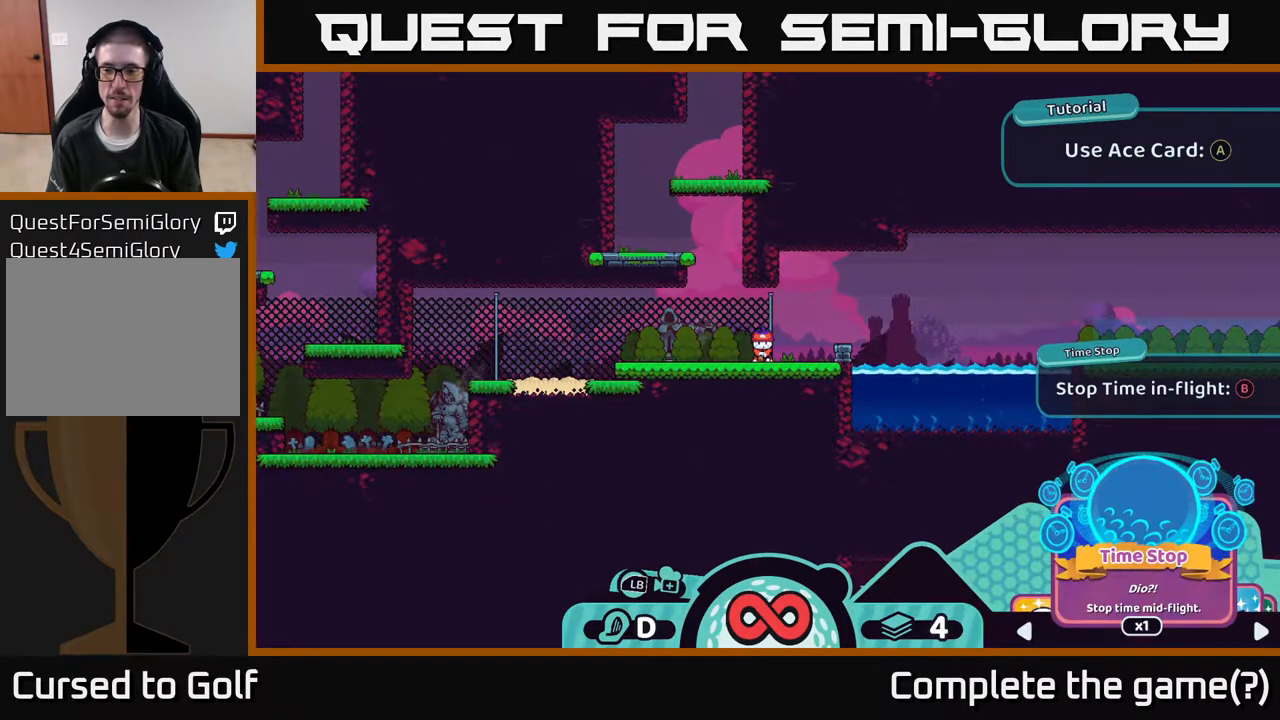
{"buttons": ["R2"], "left_stick": "center", "right_stick": "center", "events": [[383, "A", "down"], [433, "A", "up"]]}
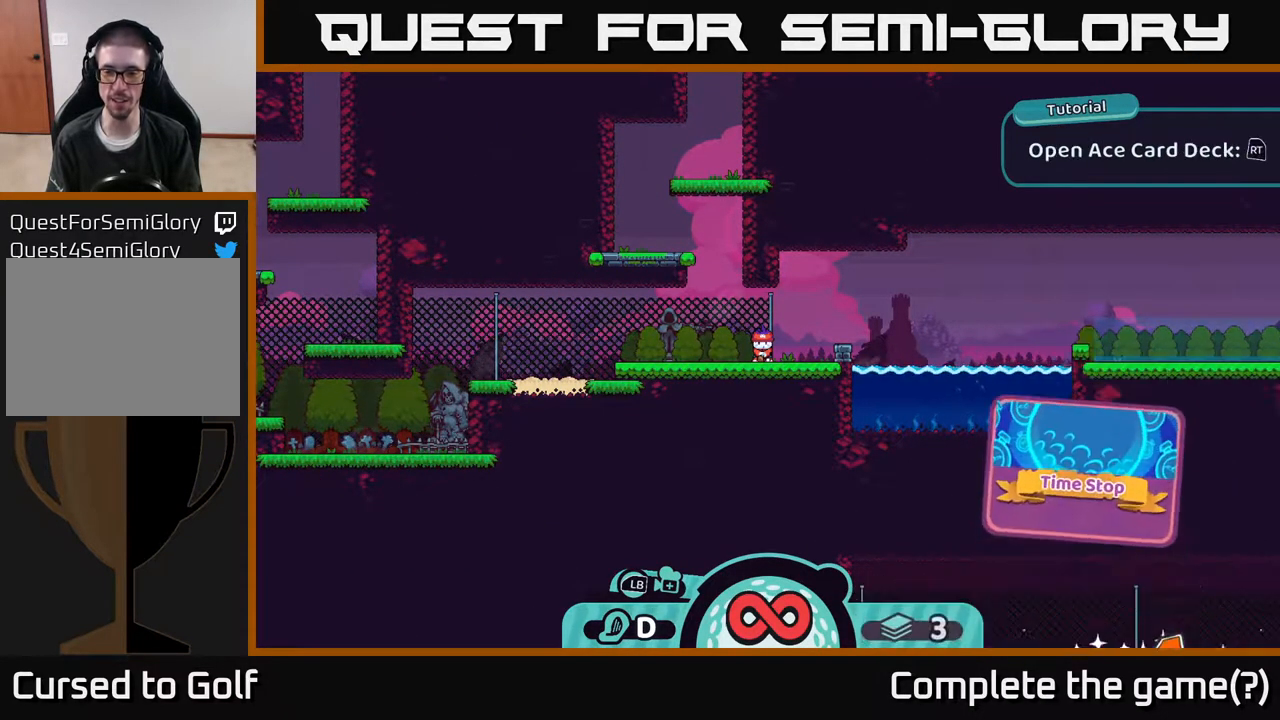
{"buttons": [], "left_stick": "center", "right_stick": "center", "events": [[300, "R2", "up"]]}
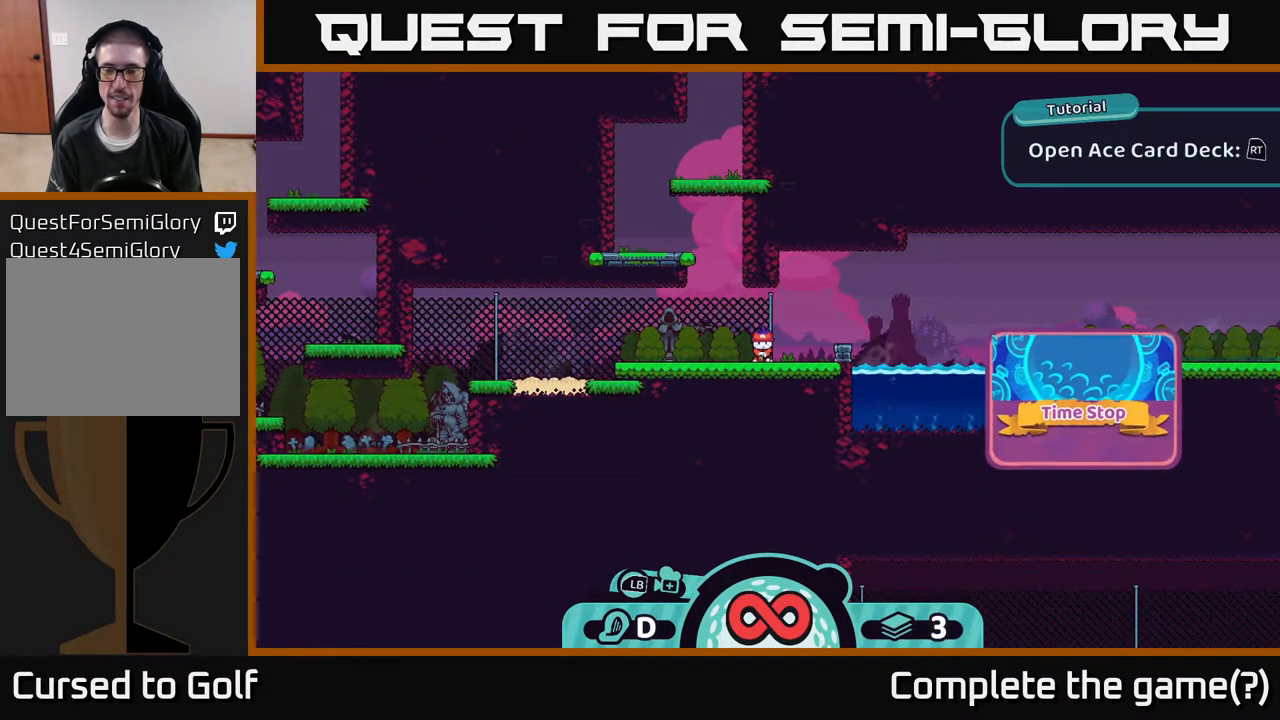
{"buttons": [], "left_stick": "center", "right_stick": "center", "events": []}
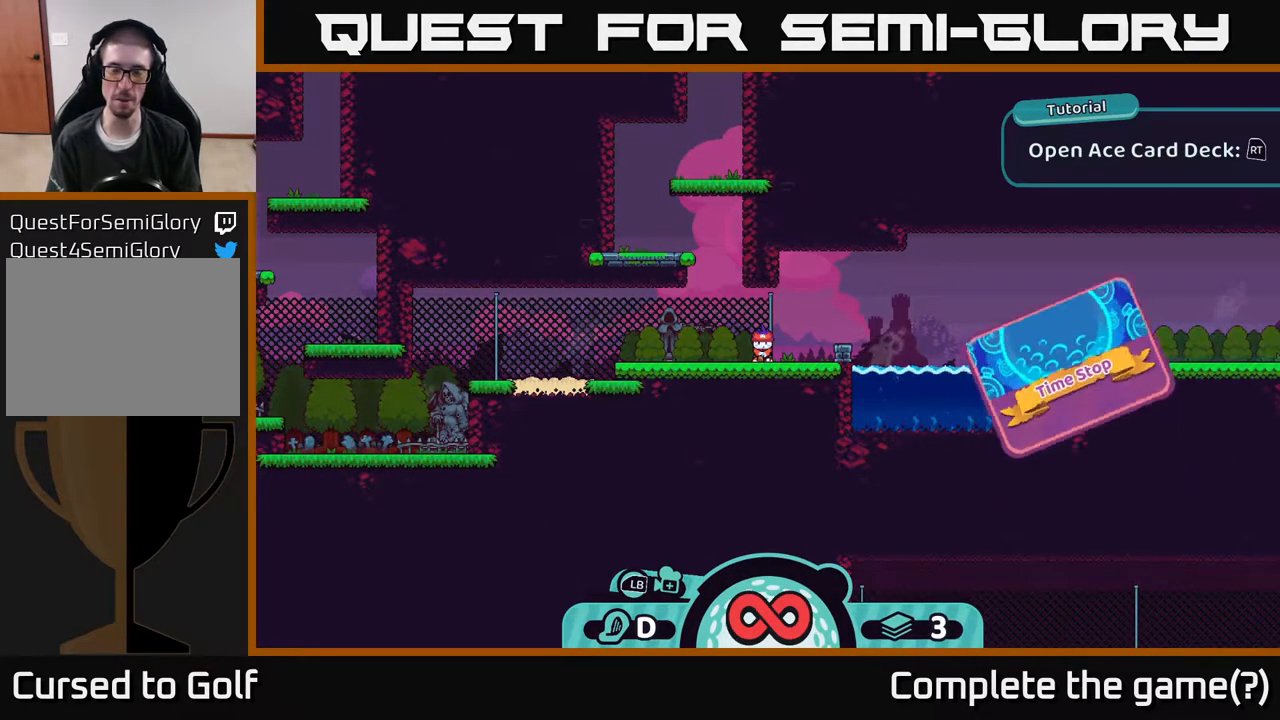
{"buttons": [], "left_stick": "center", "right_stick": "center", "events": []}
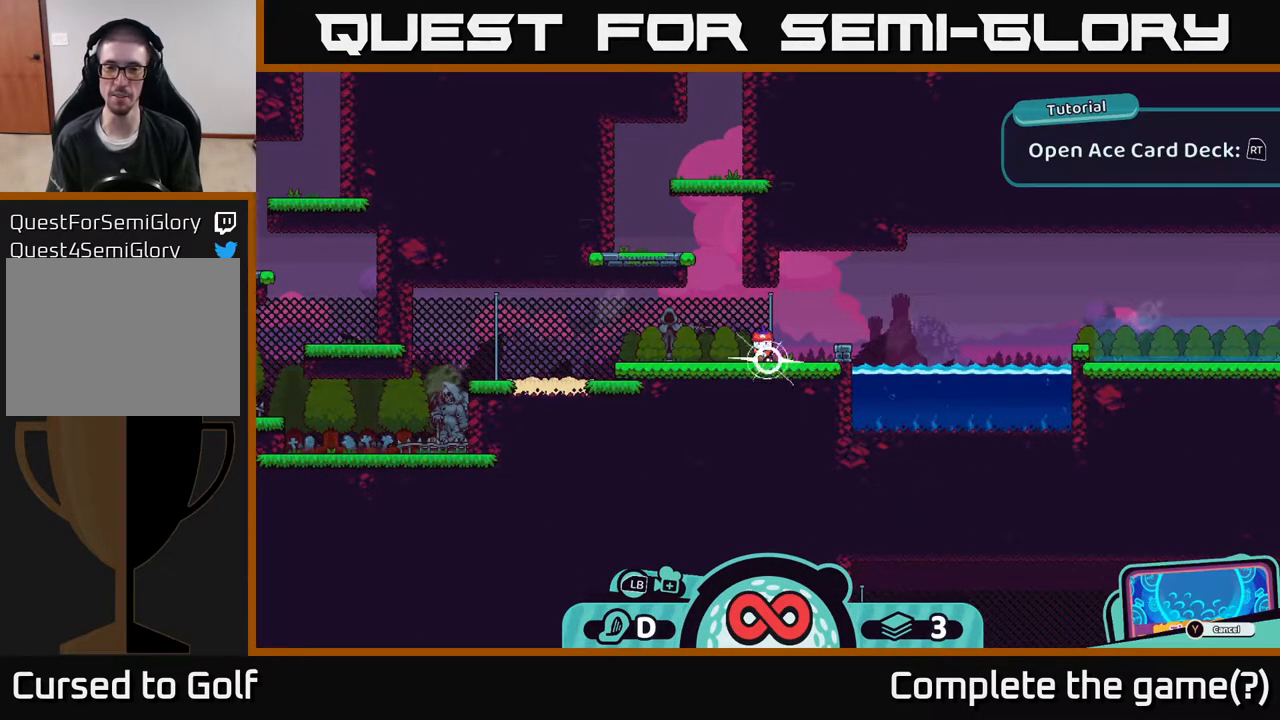
{"buttons": [], "left_stick": "center", "right_stick": "center", "events": []}
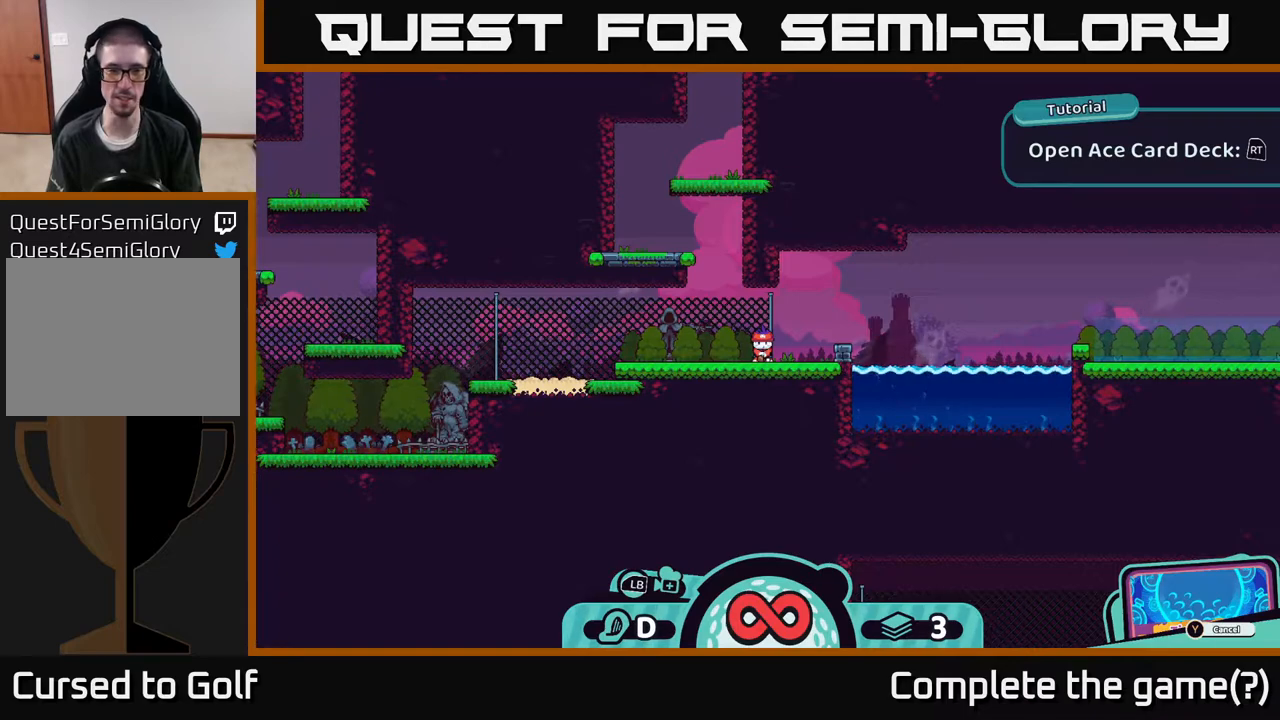
{"buttons": ["A"], "left_stick": "center", "right_stick": "center", "events": [[400, "A", "down"]]}
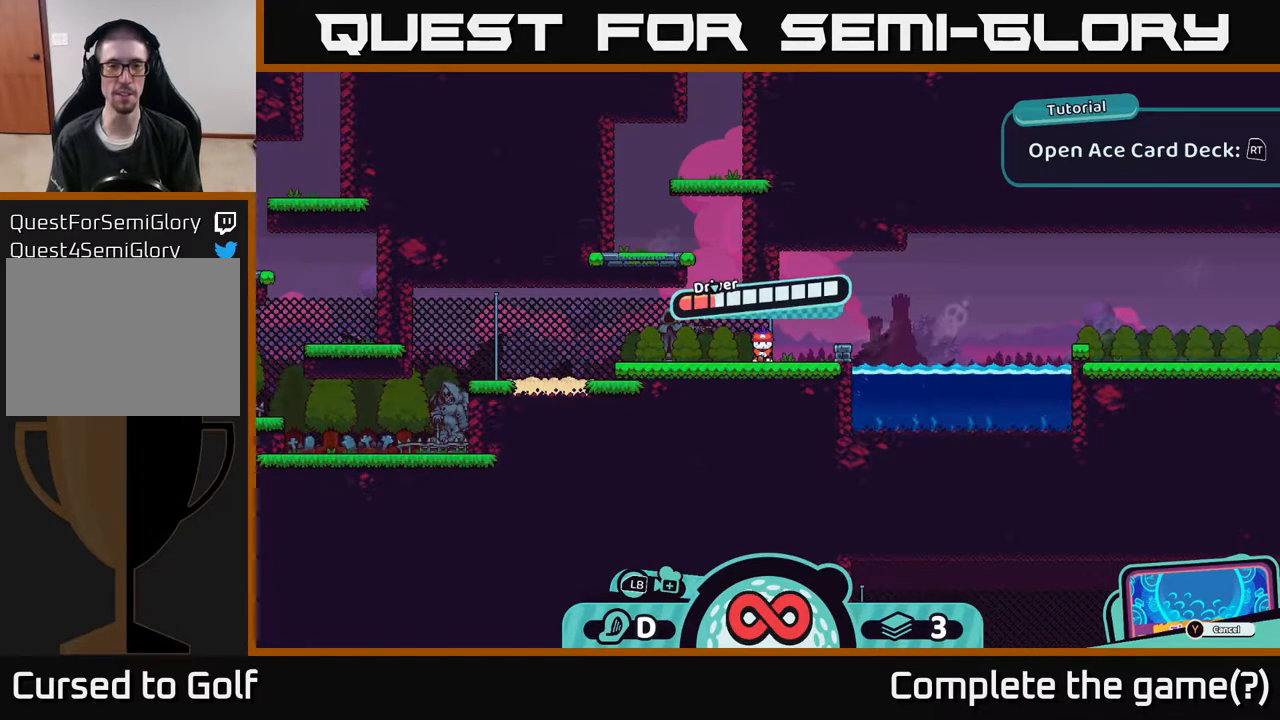
{"buttons": [], "left_stick": "center", "right_stick": "center", "events": [[67, "A", "up"]]}
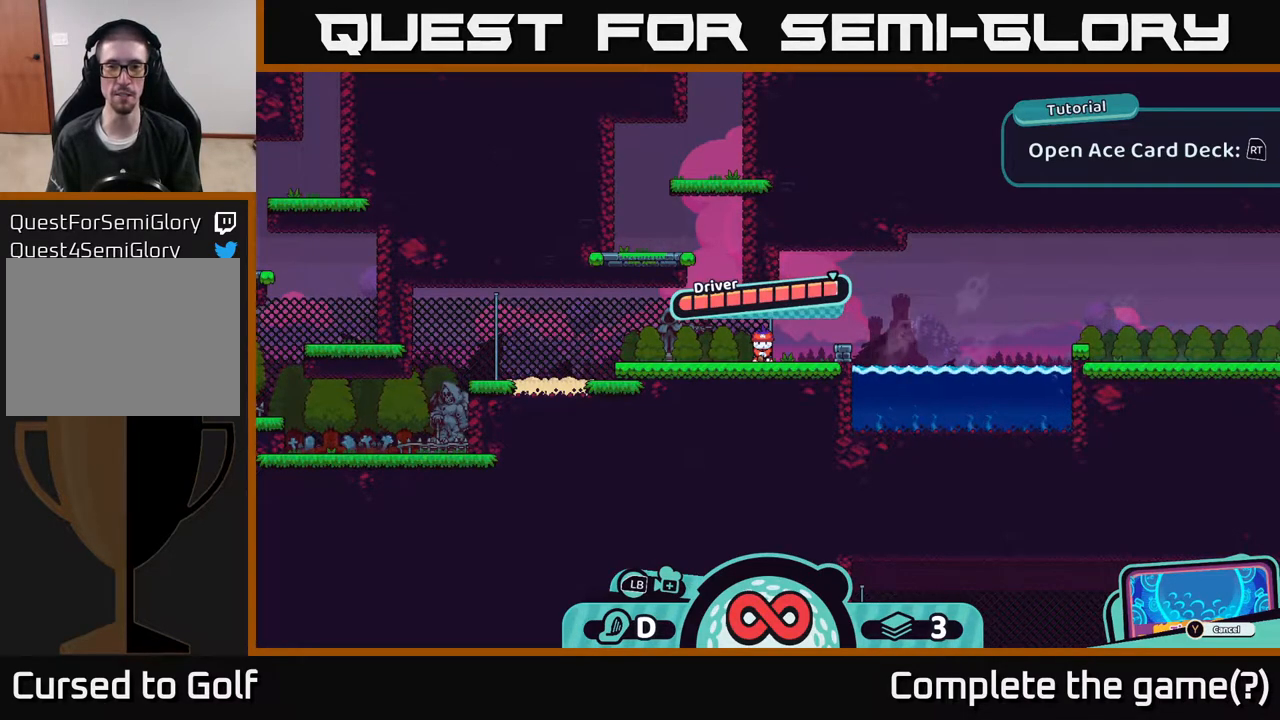
{"buttons": [], "left_stick": "center", "right_stick": "center", "events": [[33, "A", "down"], [200, "A", "up"]]}
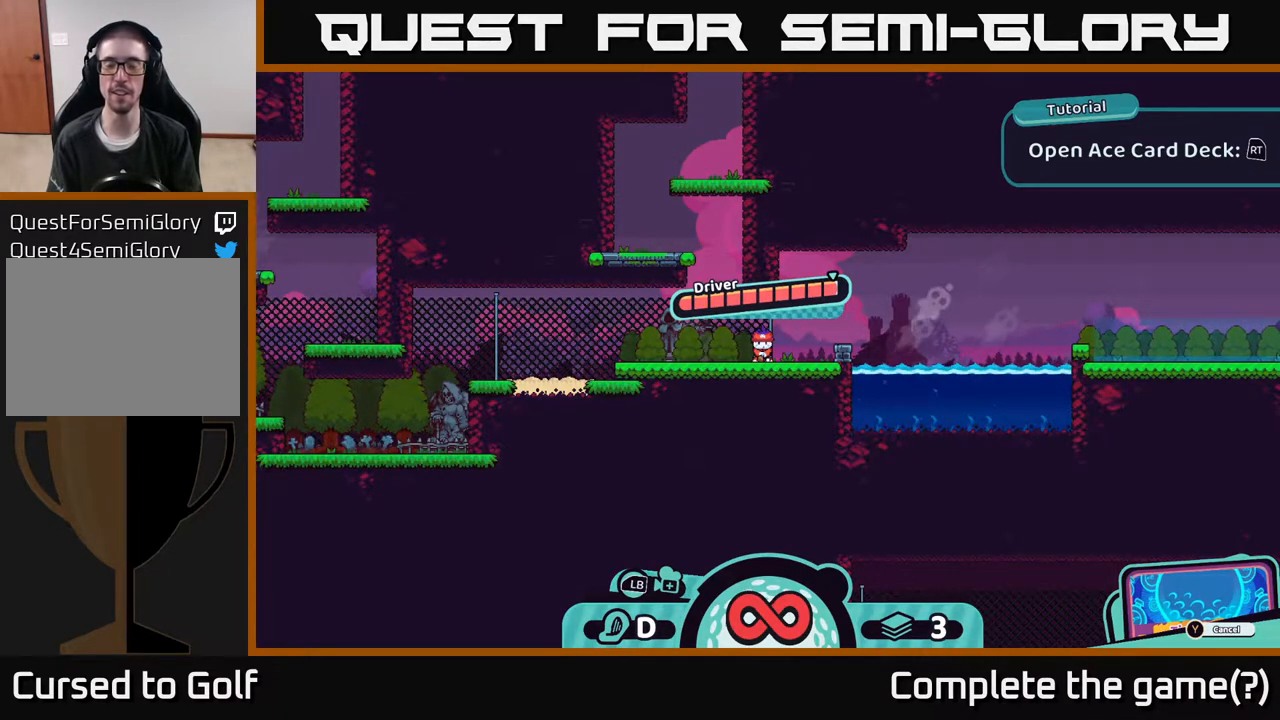
{"buttons": [], "left_stick": "center", "right_stick": "center", "events": []}
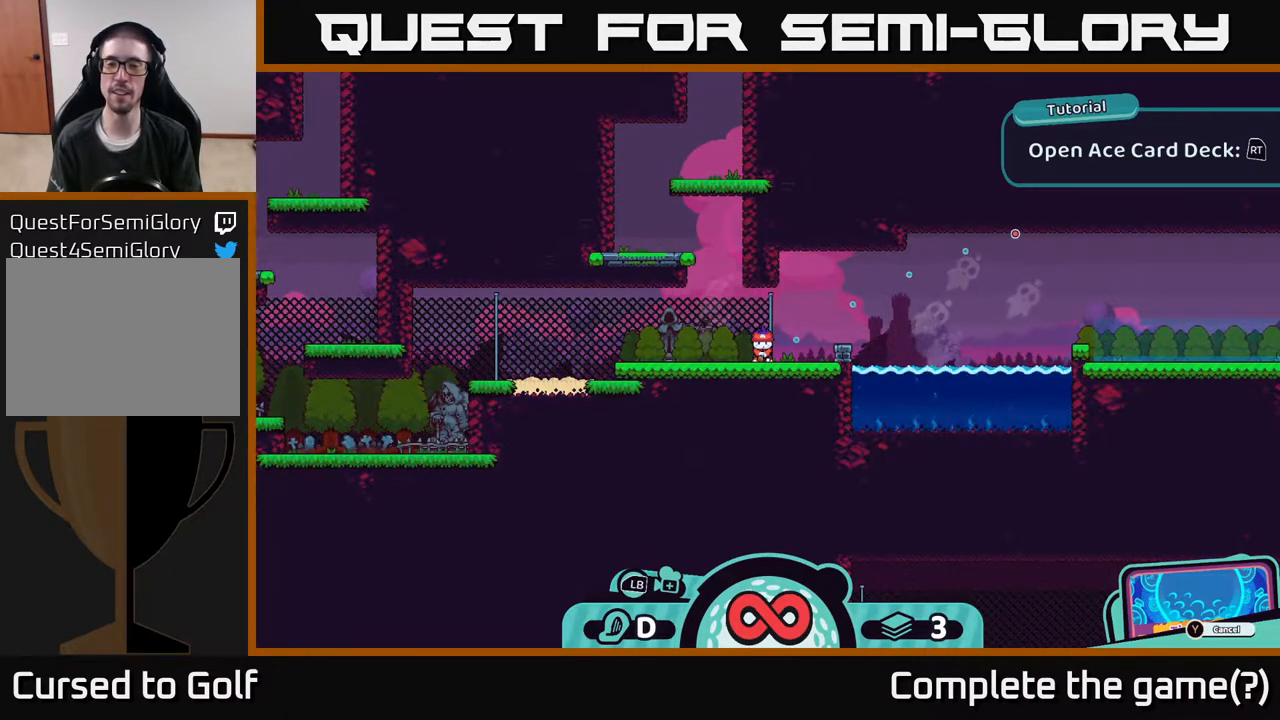
{"buttons": [], "left_stick": "center", "right_stick": "center", "events": []}
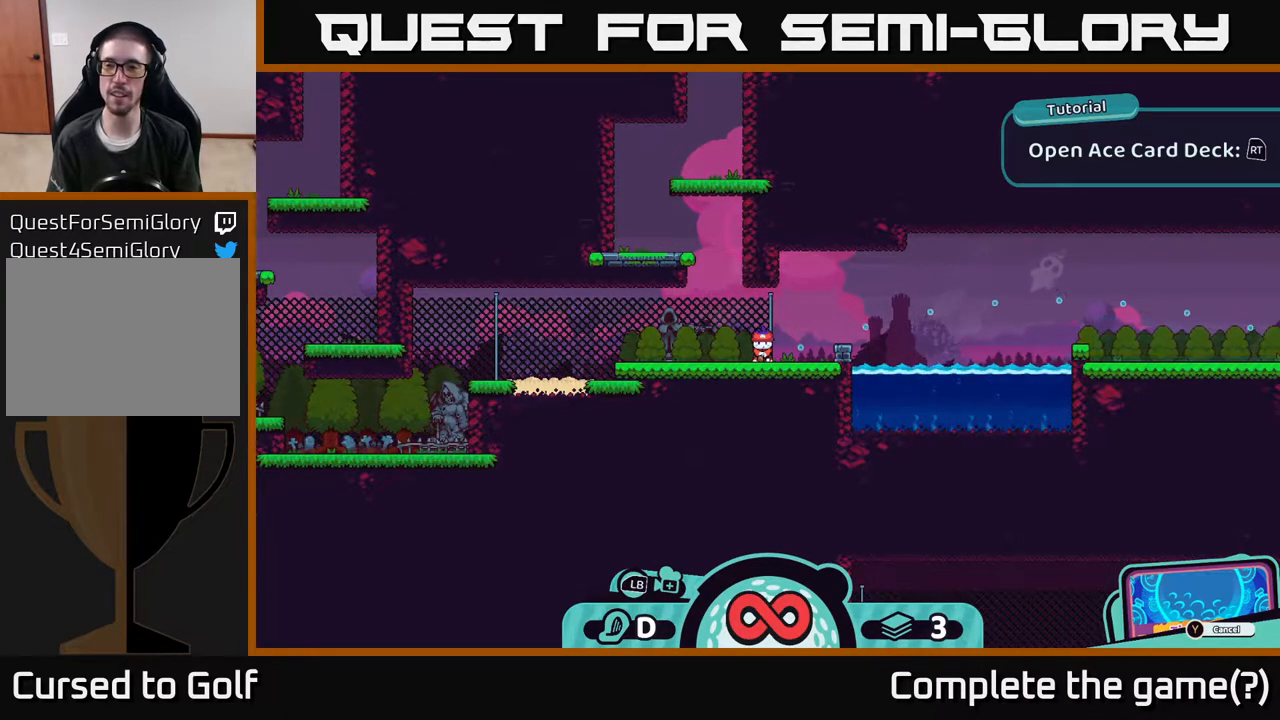
{"buttons": [], "left_stick": "center", "right_stick": "center", "events": [[117, "A", "down"], [217, "A", "up"]]}